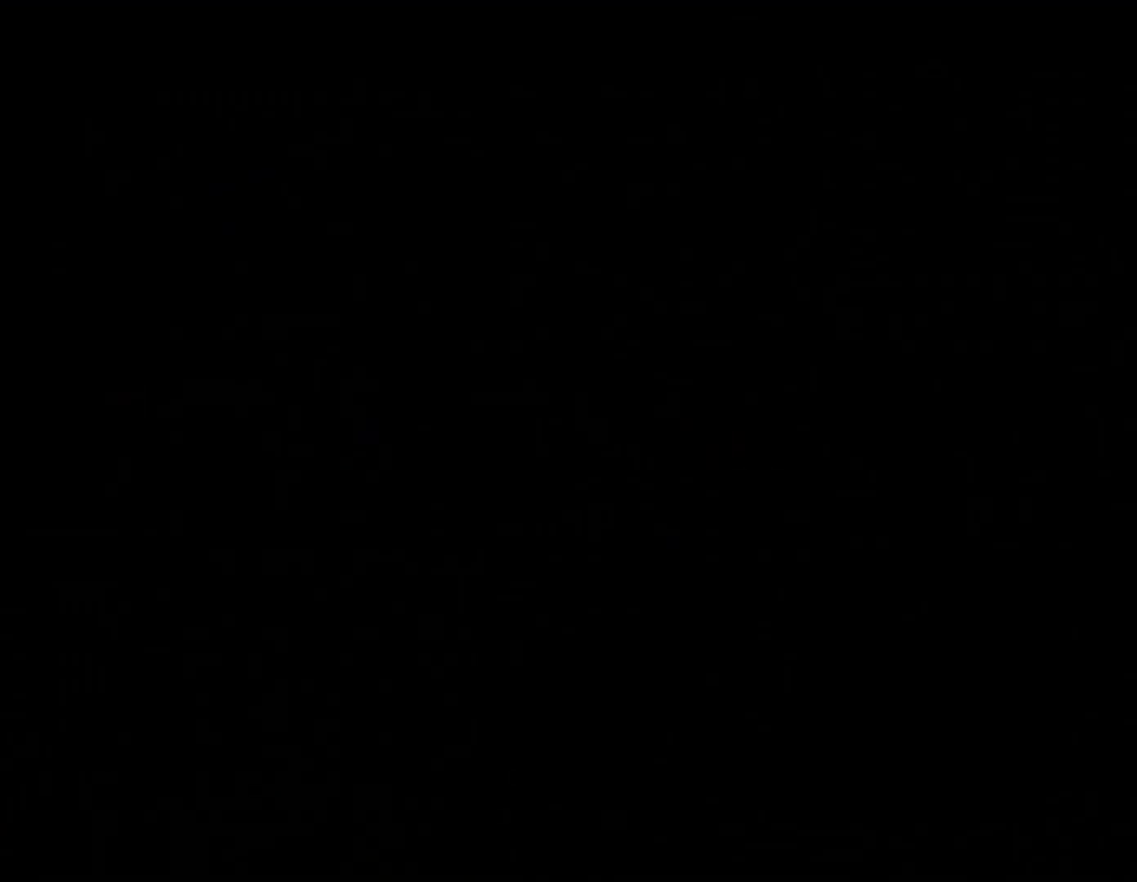
Gameplay with a controller (Nintendo layout); each line is a JSON object with the inputs held at the frame after it. "events" lists button and stick changes between this image and that frame as [ms after this image, input, new state], when the widget could be followed in between. Not read: L3 R3.
{"buttons": ["Y"], "events": []}
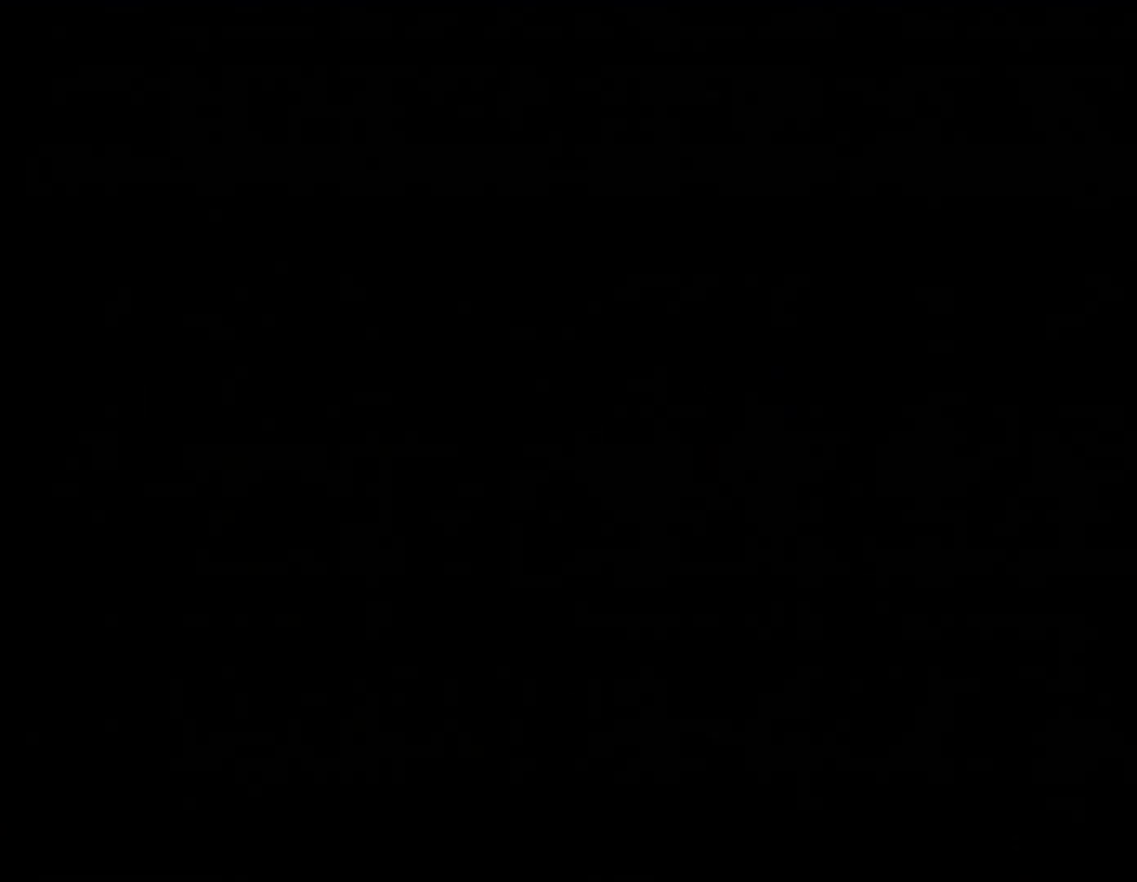
{"buttons": ["Y"], "events": []}
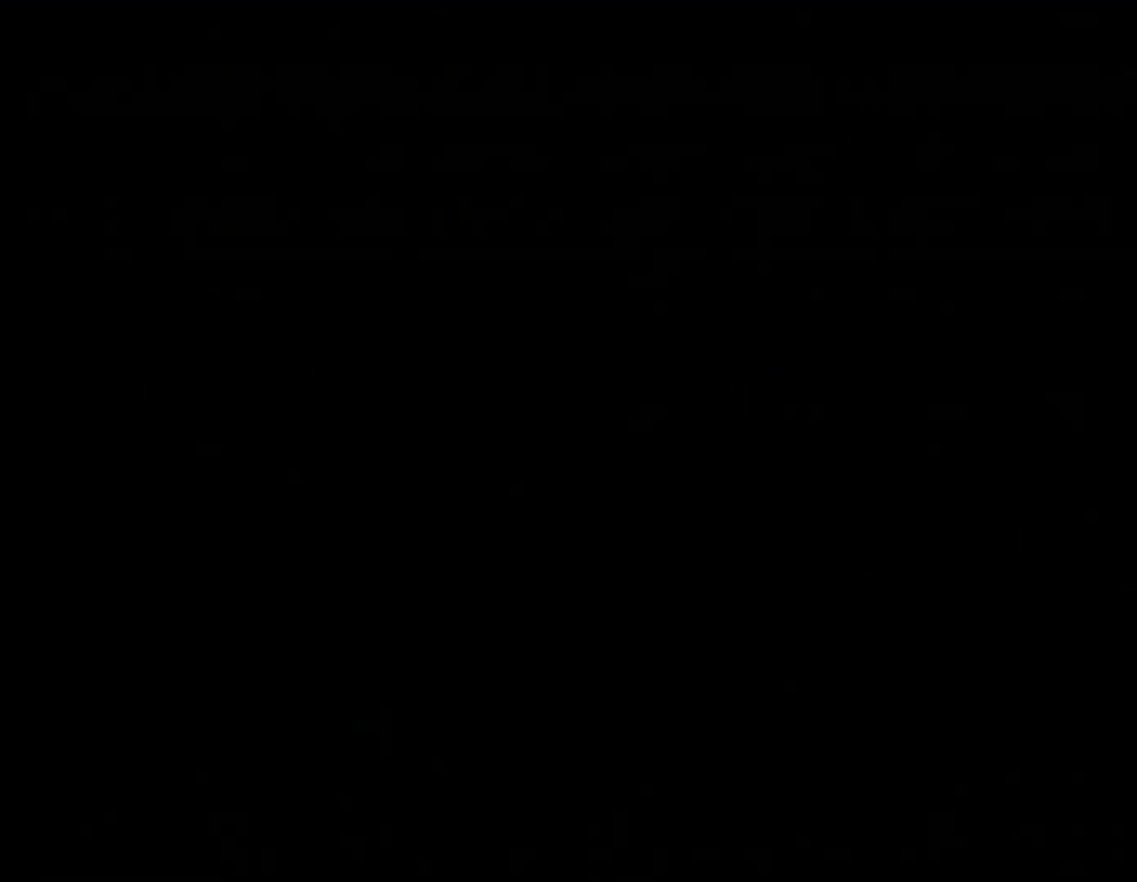
{"buttons": ["Y"], "events": []}
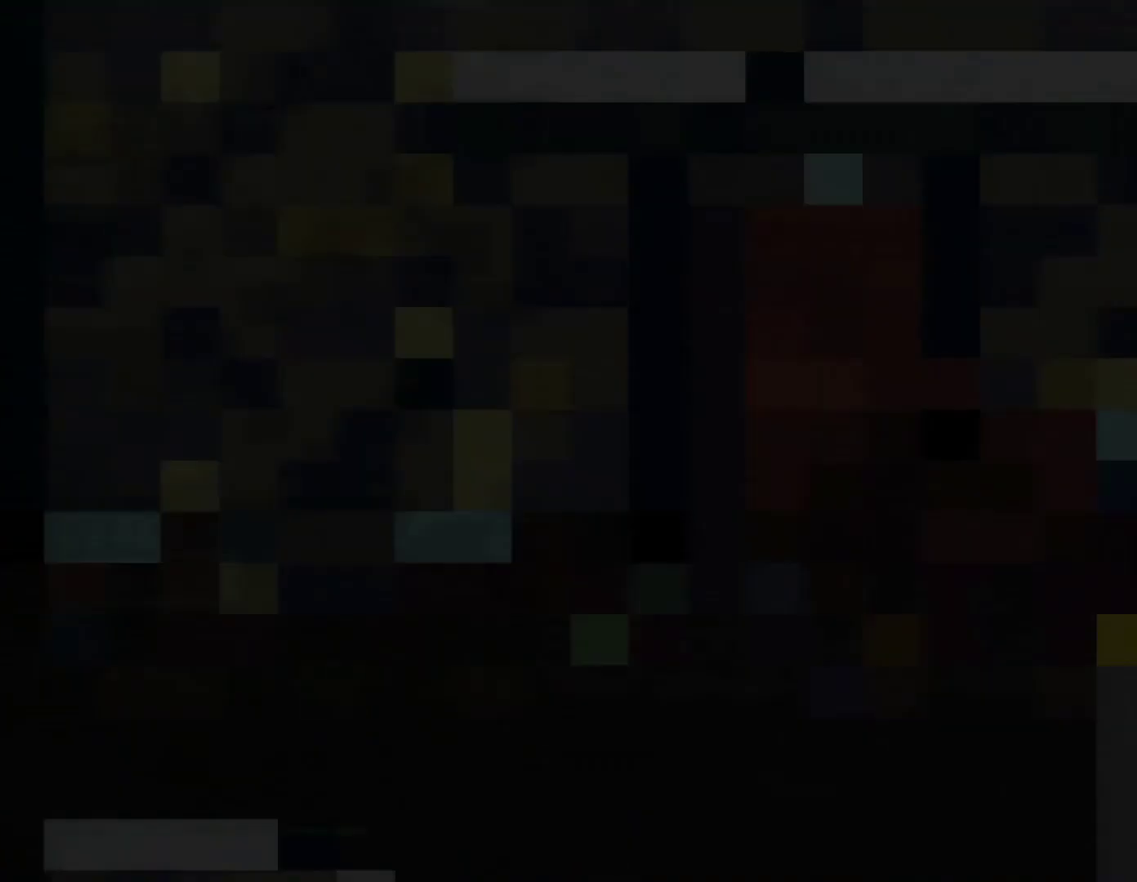
{"buttons": ["Y", "DPAD_RIGHT"], "events": [[384, "DPAD_RIGHT", "down"]]}
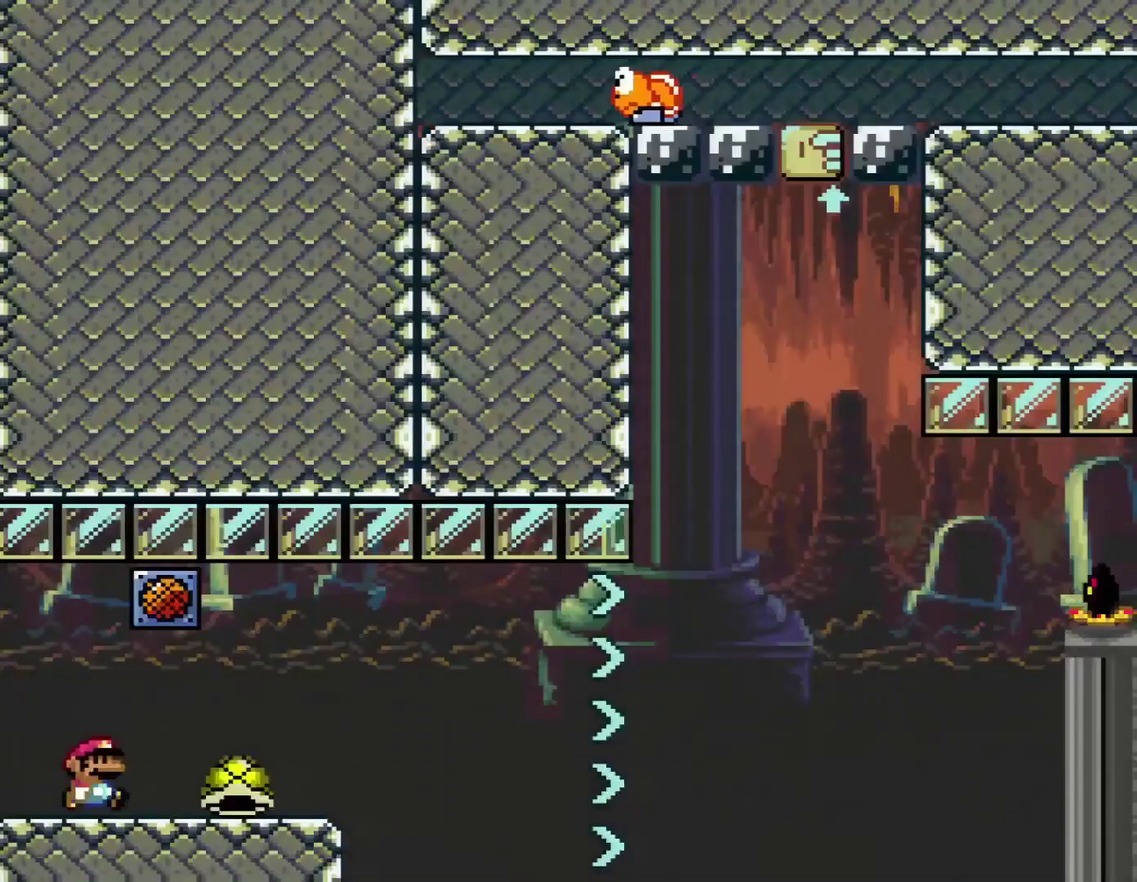
{"buttons": ["B", "Y", "DPAD_UP", "DPAD_RIGHT"], "events": [[350, "DPAD_UP", "down"], [417, "B", "down"]]}
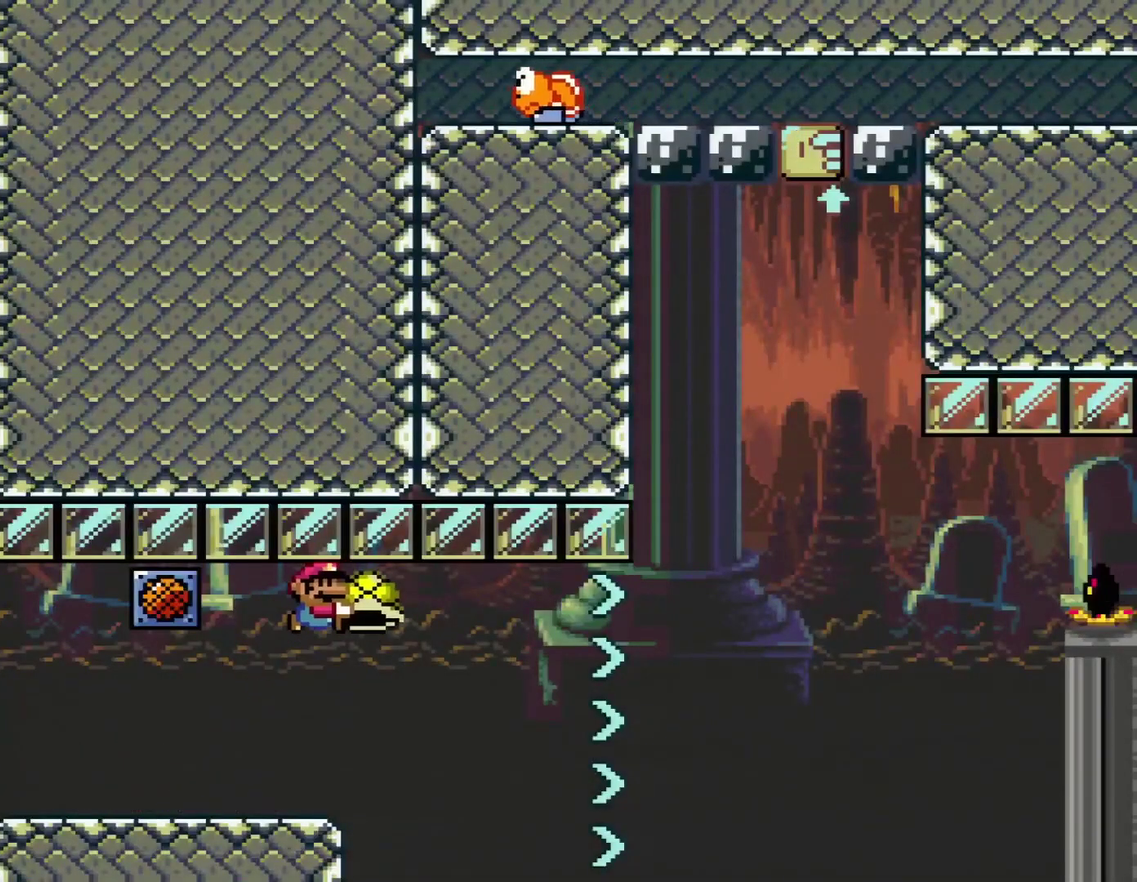
{"buttons": ["B", "Y", "DPAD_UP", "DPAD_RIGHT"], "events": []}
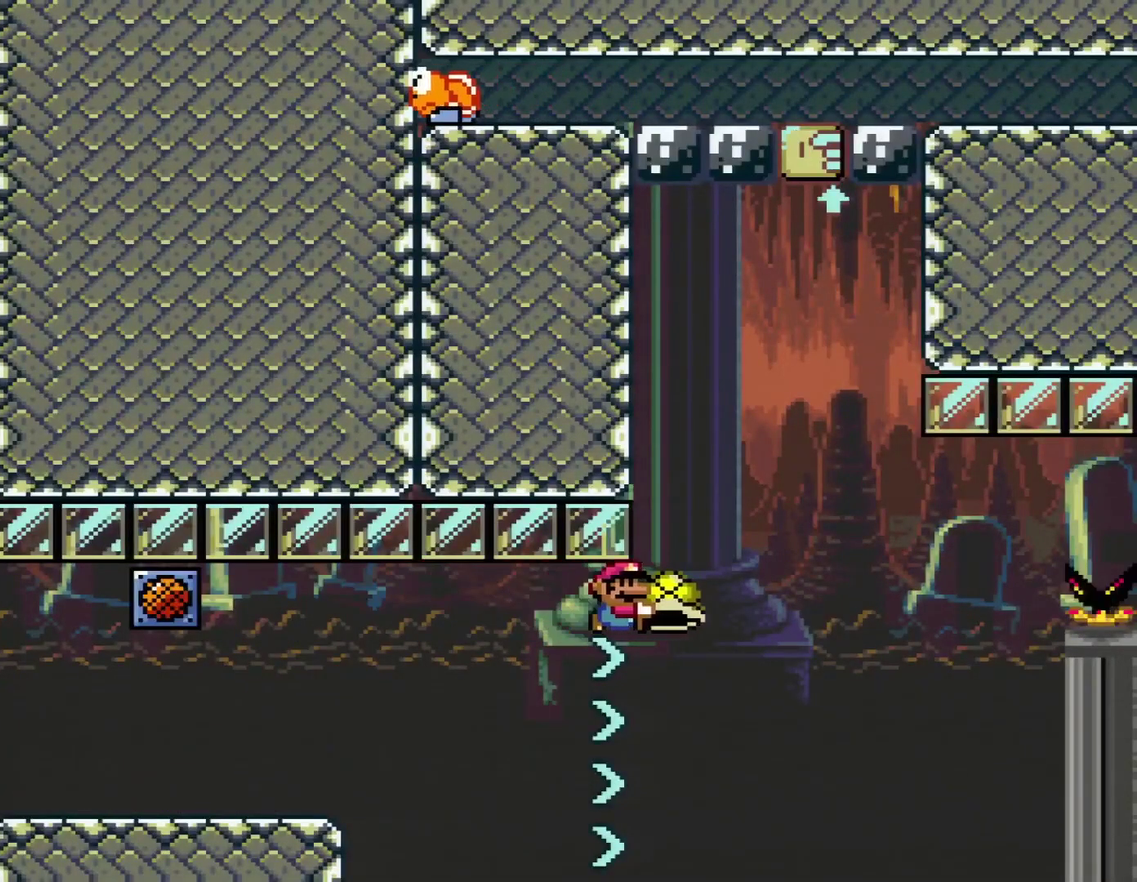
{"buttons": ["DPAD_LEFT"], "events": [[200, "Y", "up"], [283, "DPAD_RIGHT", "up"], [384, "DPAD_LEFT", "down"], [384, "DPAD_UP", "up"], [484, "B", "up"]]}
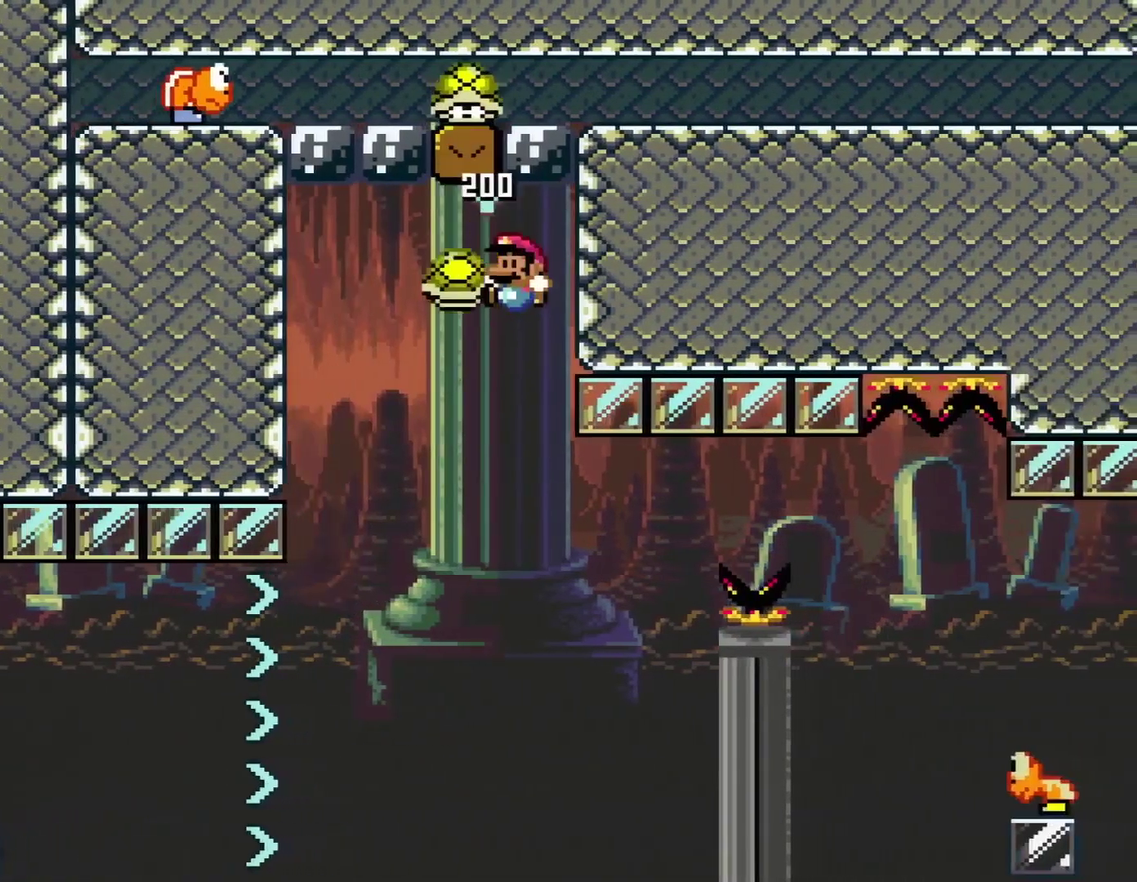
{"buttons": ["B", "Y"], "events": [[34, "DPAD_LEFT", "up"], [201, "DPAD_LEFT", "down"], [301, "B", "down"], [301, "DPAD_LEFT", "up"], [301, "Y", "down"], [317, "DPAD_RIGHT", "down"], [451, "DPAD_RIGHT", "up"]]}
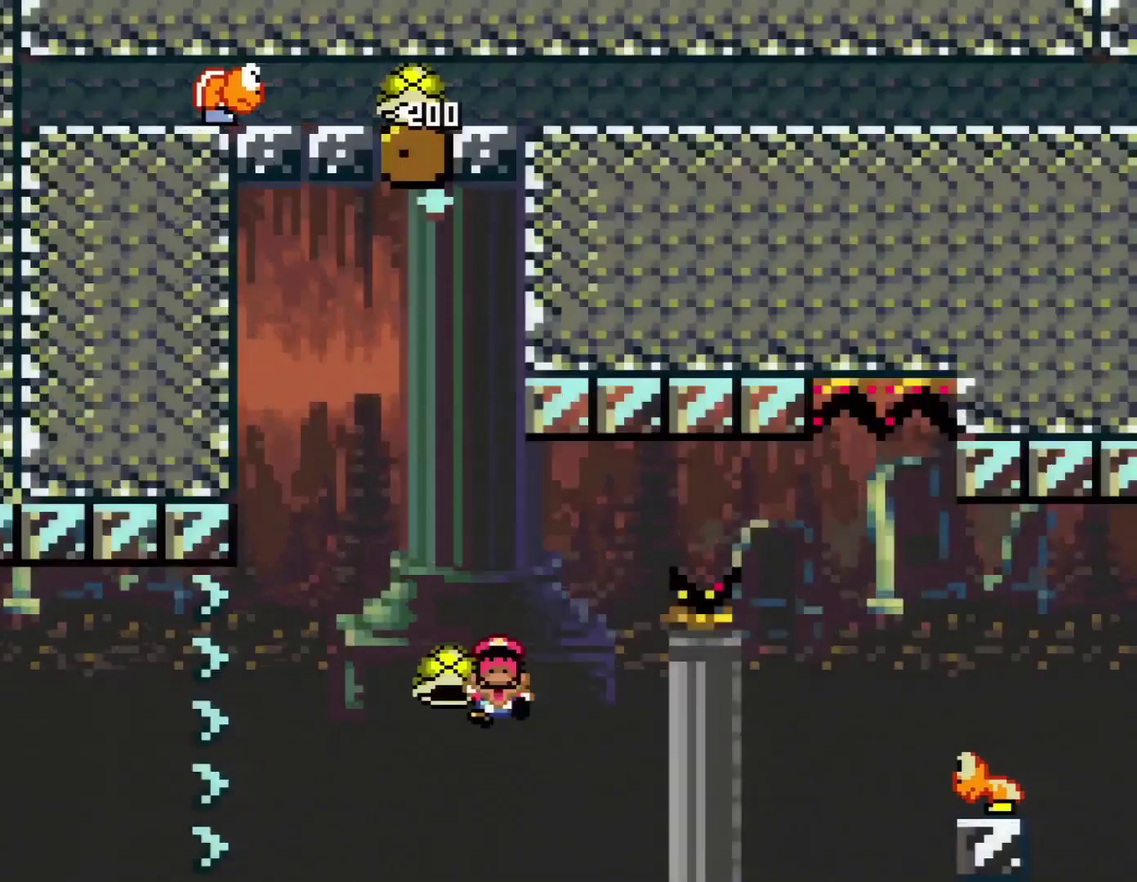
{"buttons": ["B", "Y"], "events": [[50, "DPAD_RIGHT", "down"], [167, "DPAD_RIGHT", "up"], [267, "DPAD_RIGHT", "down"], [350, "DPAD_RIGHT", "up"]]}
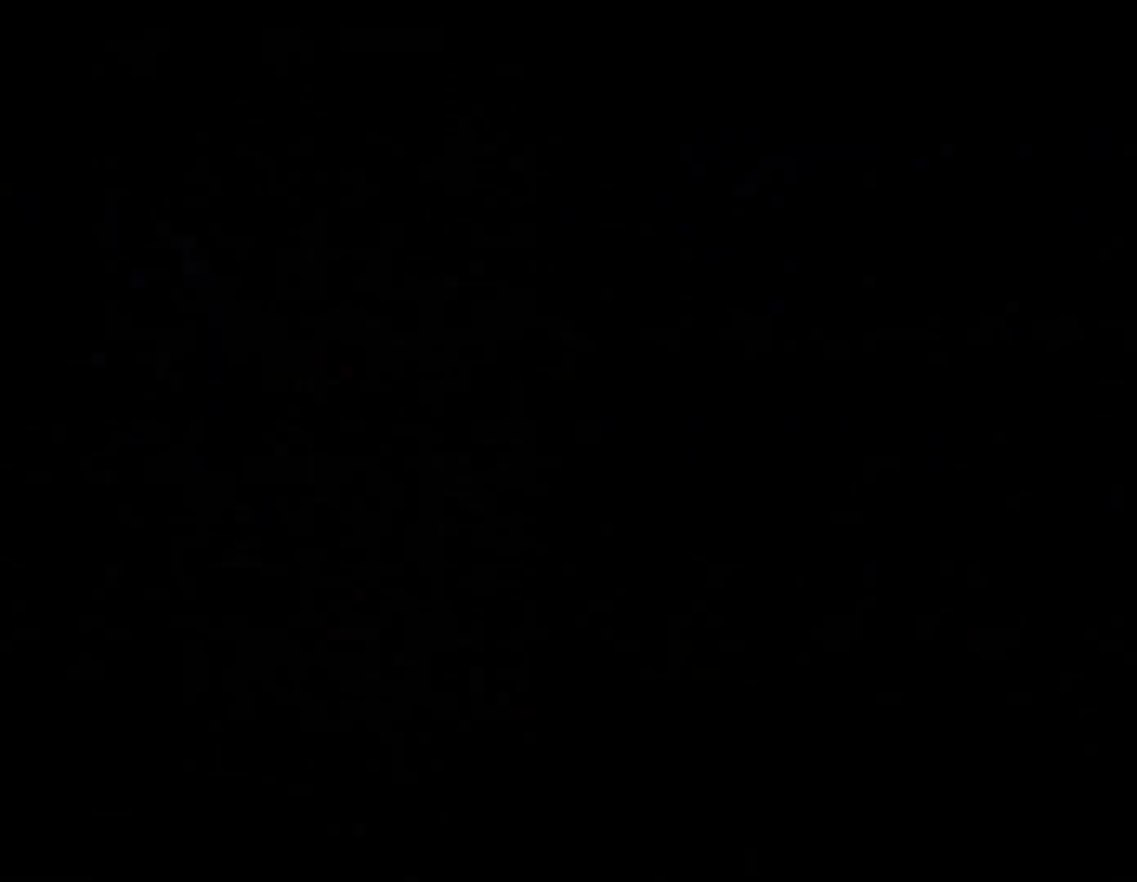
{"buttons": ["Y"], "events": [[317, "B", "up"]]}
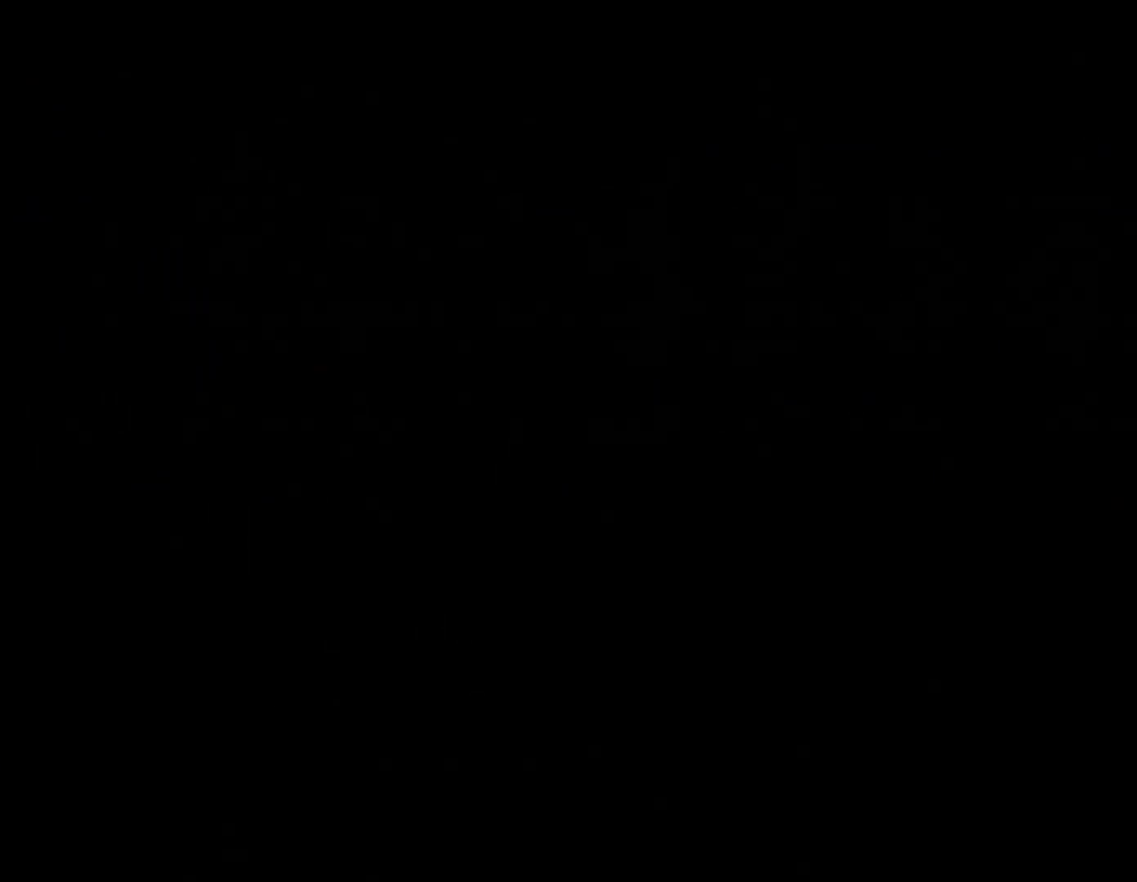
{"buttons": ["Y"], "events": []}
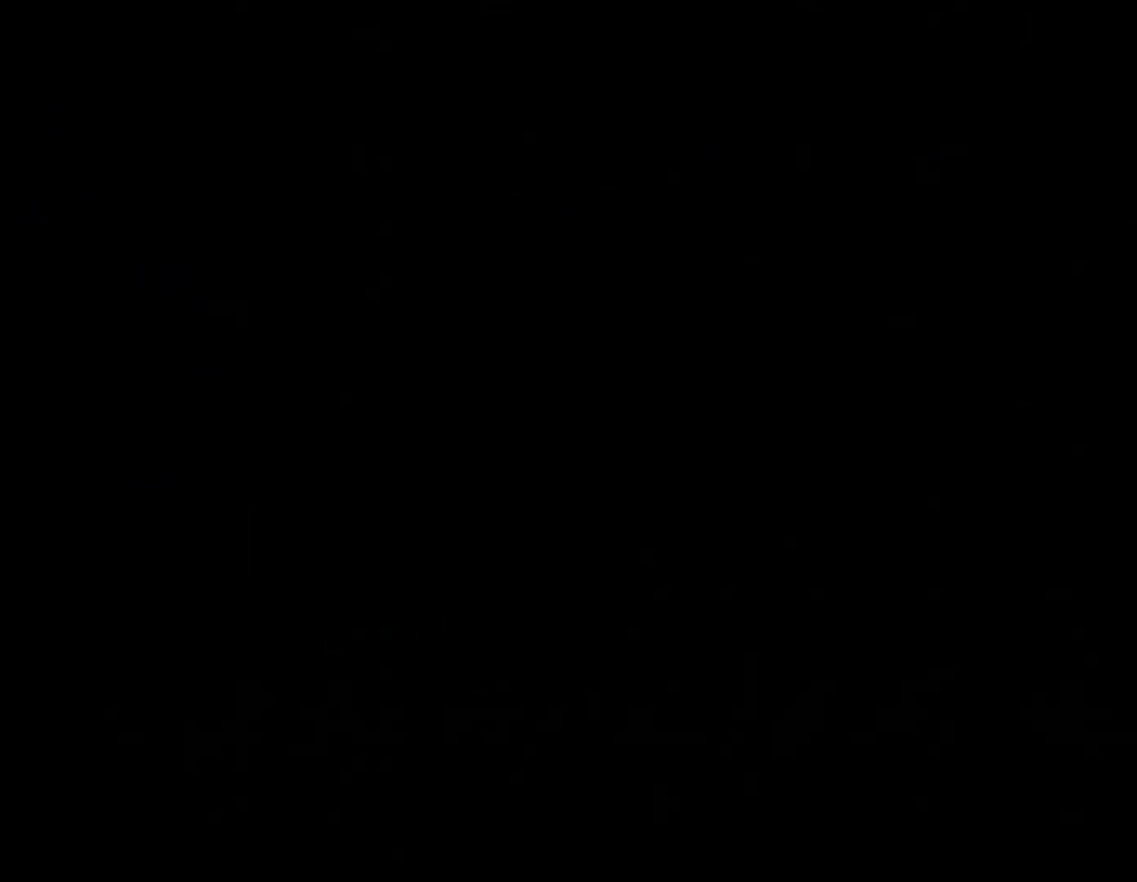
{"buttons": ["Y"], "events": []}
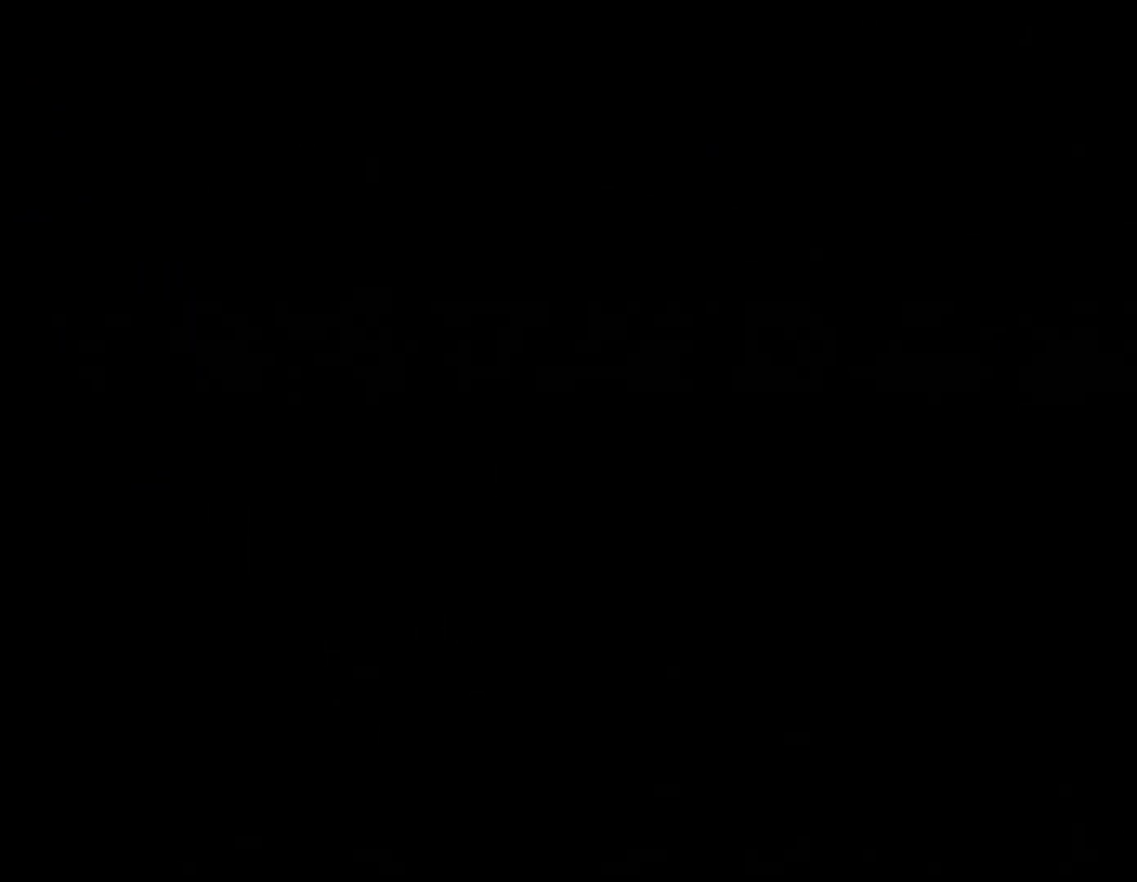
{"buttons": ["Y"], "events": [[100, "Y", "up"], [167, "Y", "down"]]}
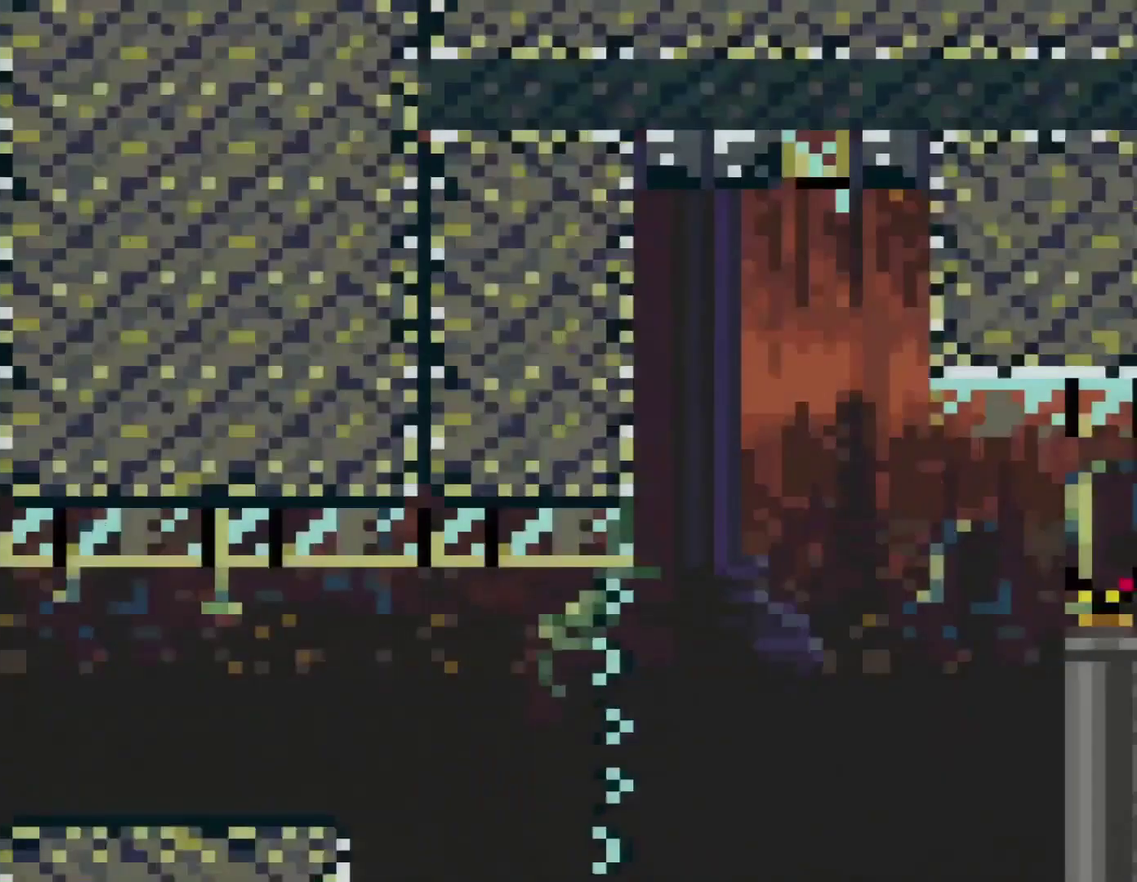
{"buttons": ["Y", "DPAD_RIGHT"], "events": [[234, "DPAD_RIGHT", "down"]]}
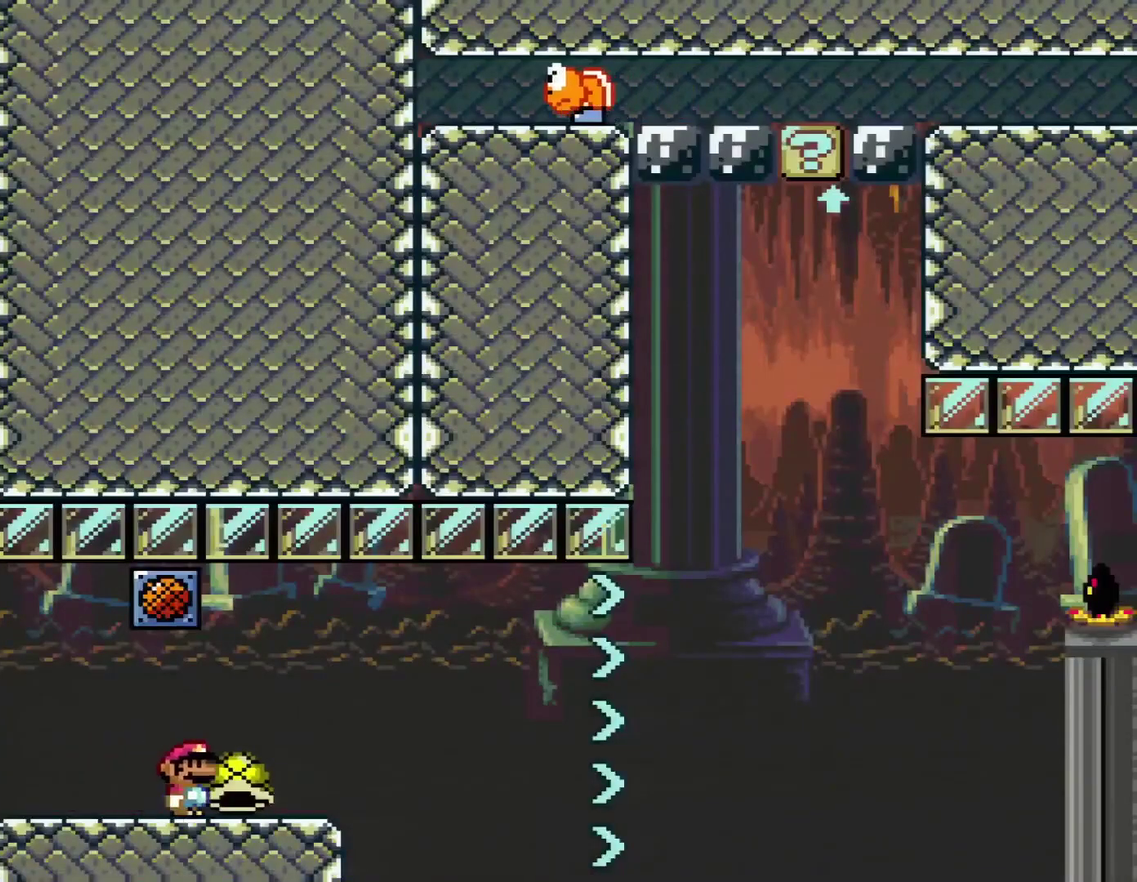
{"buttons": ["B", "Y", "DPAD_UP", "DPAD_RIGHT"], "events": [[16, "DPAD_UP", "down"], [133, "B", "down"]]}
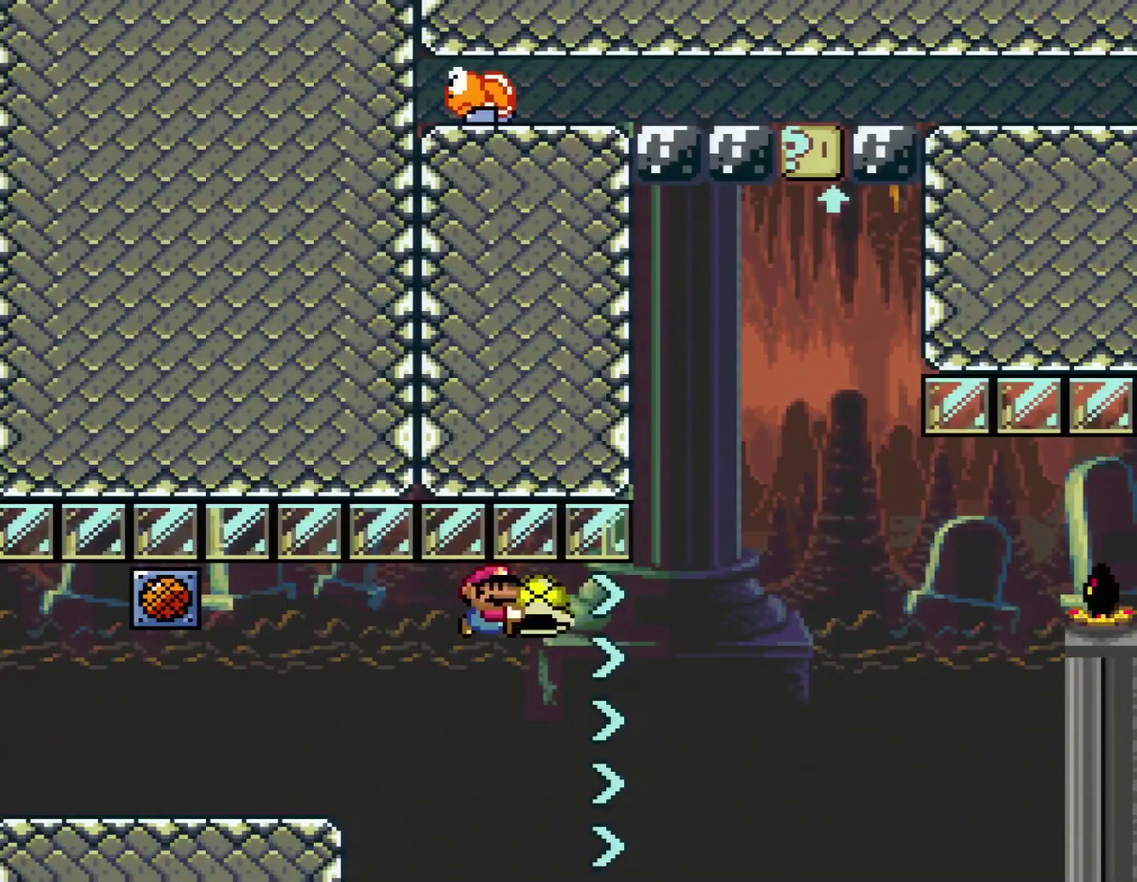
{"buttons": ["B", "DPAD_UP", "DPAD_RIGHT"], "events": [[451, "Y", "up"]]}
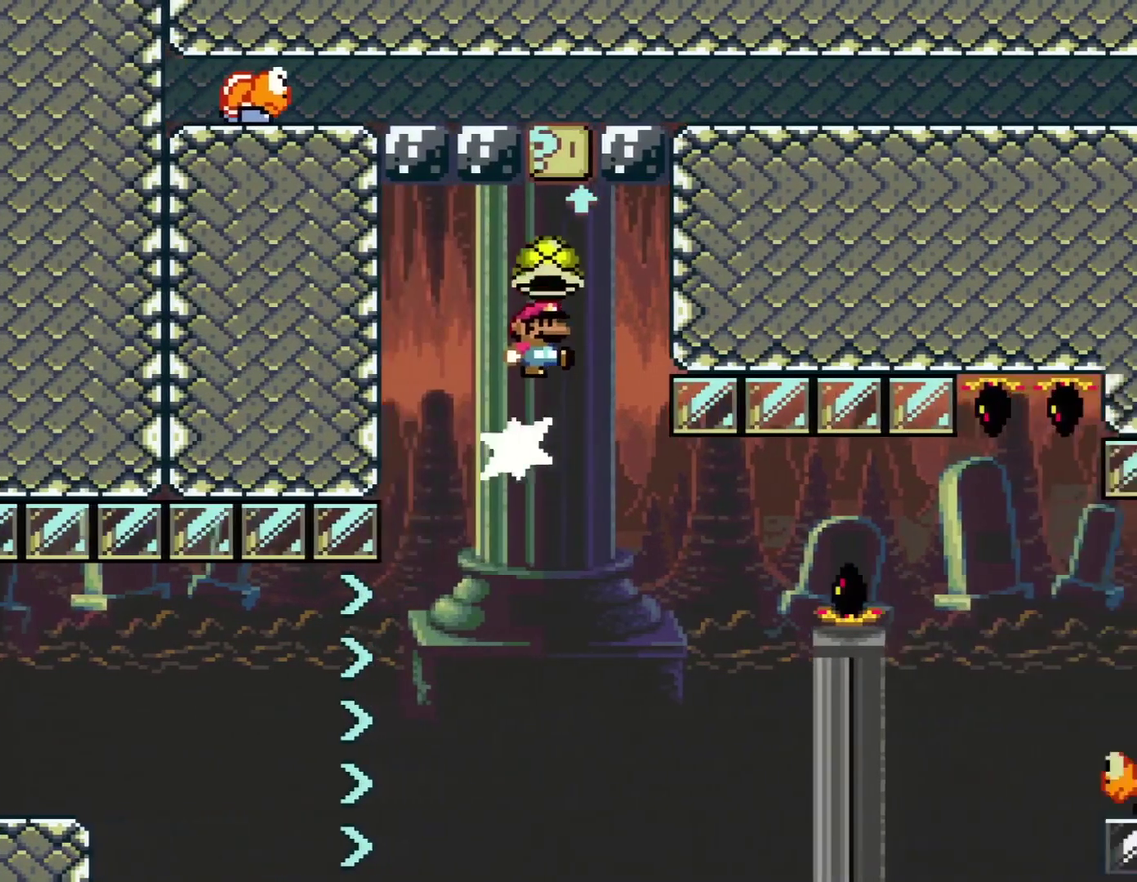
{"buttons": [], "events": [[67, "DPAD_RIGHT", "up"], [133, "DPAD_LEFT", "down"], [133, "DPAD_UP", "up"], [267, "DPAD_LEFT", "up"], [283, "B", "up"]]}
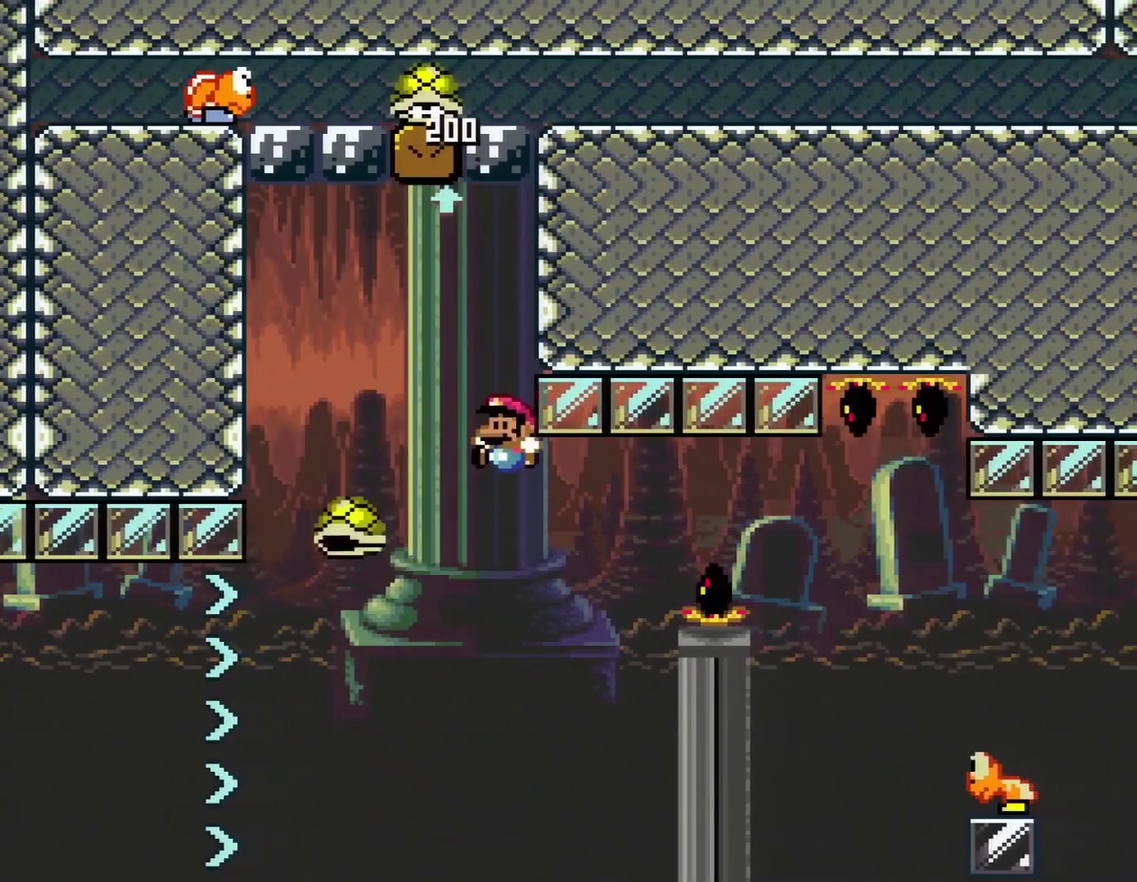
{"buttons": ["B", "Y", "DPAD_RIGHT"], "events": [[201, "DPAD_RIGHT", "down"], [201, "Y", "down"], [234, "B", "down"], [301, "DPAD_RIGHT", "up"], [451, "DPAD_RIGHT", "down"]]}
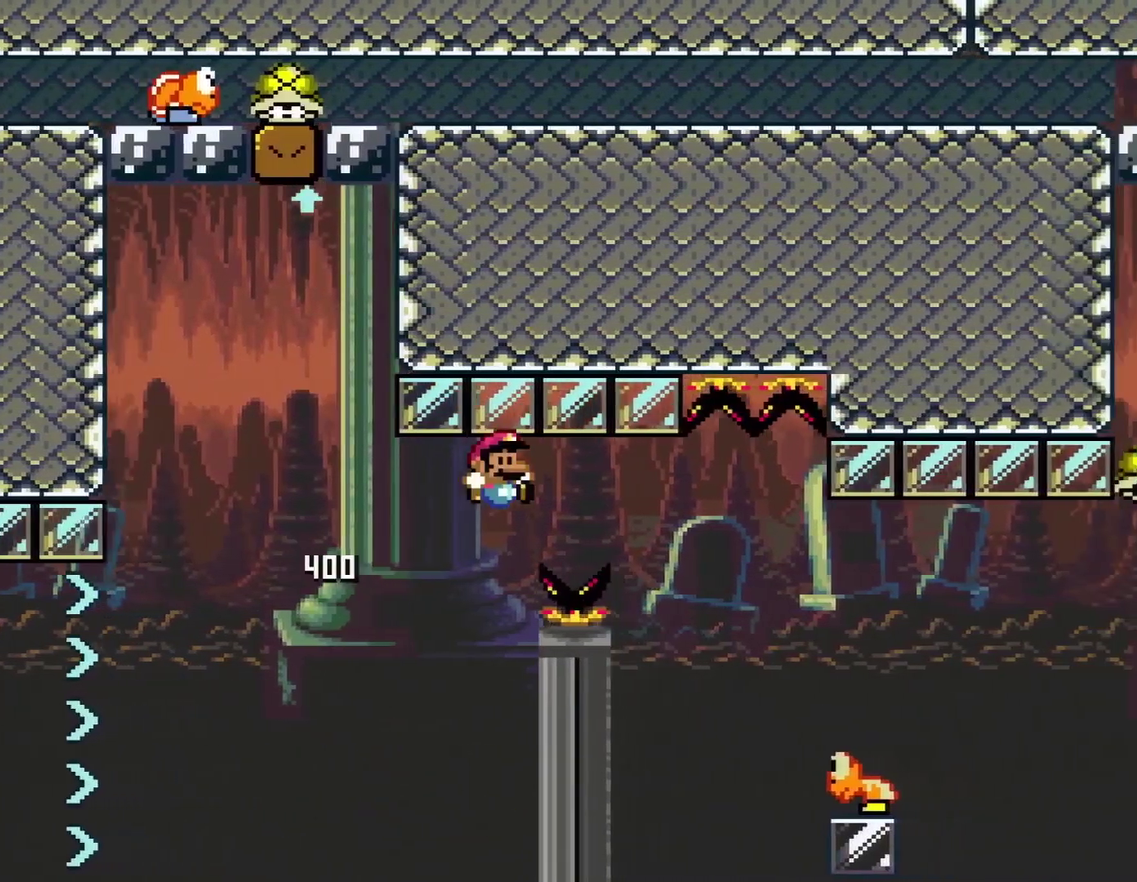
{"buttons": ["Y", "DPAD_RIGHT"], "events": [[300, "B", "up"]]}
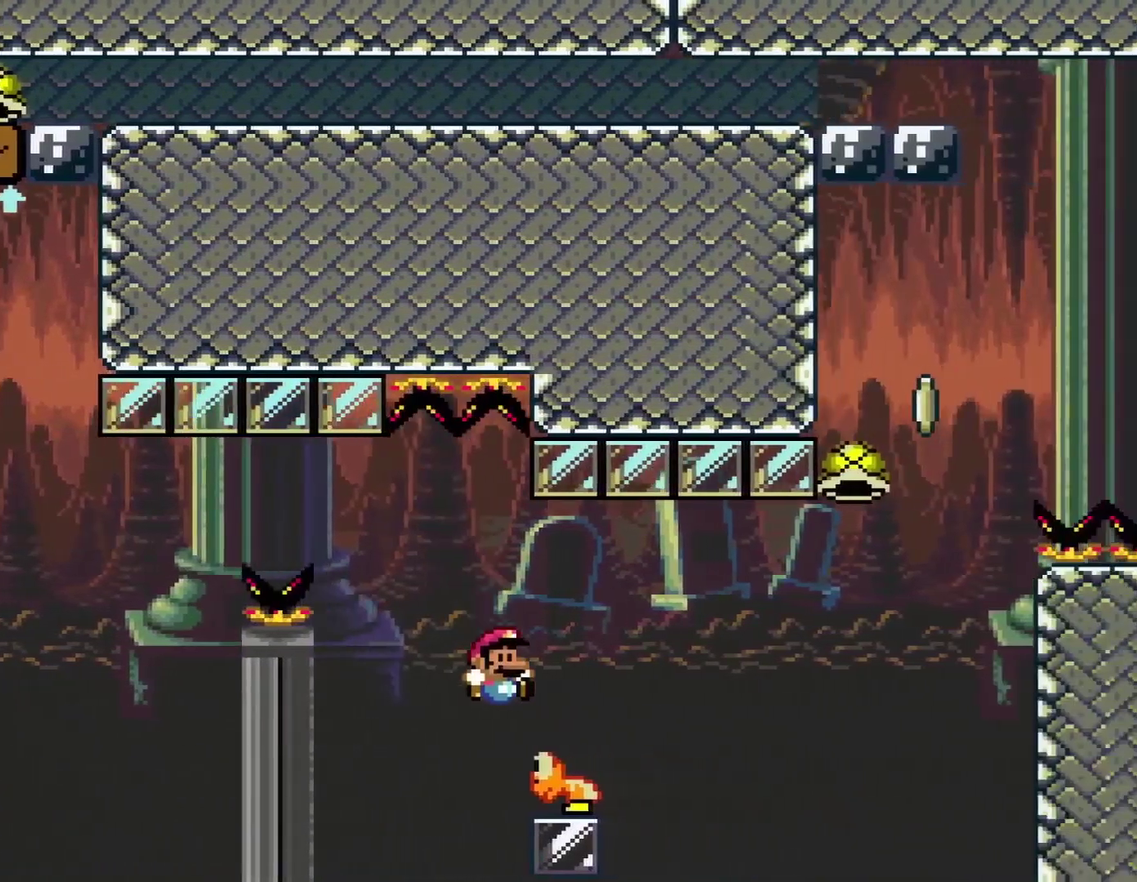
{"buttons": ["B", "Y", "DPAD_RIGHT"], "events": [[67, "B", "down"]]}
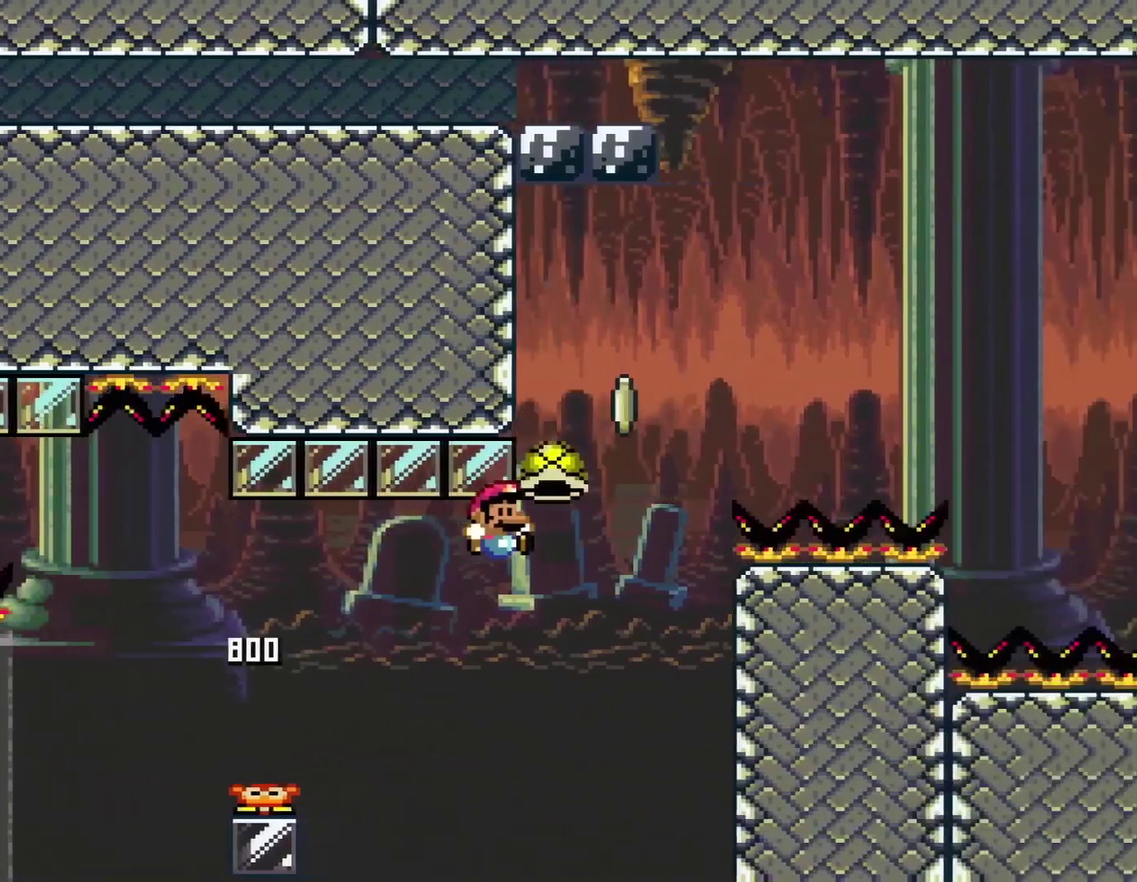
{"buttons": ["B", "Y", "DPAD_RIGHT"], "events": [[267, "Y", "up"], [417, "Y", "down"]]}
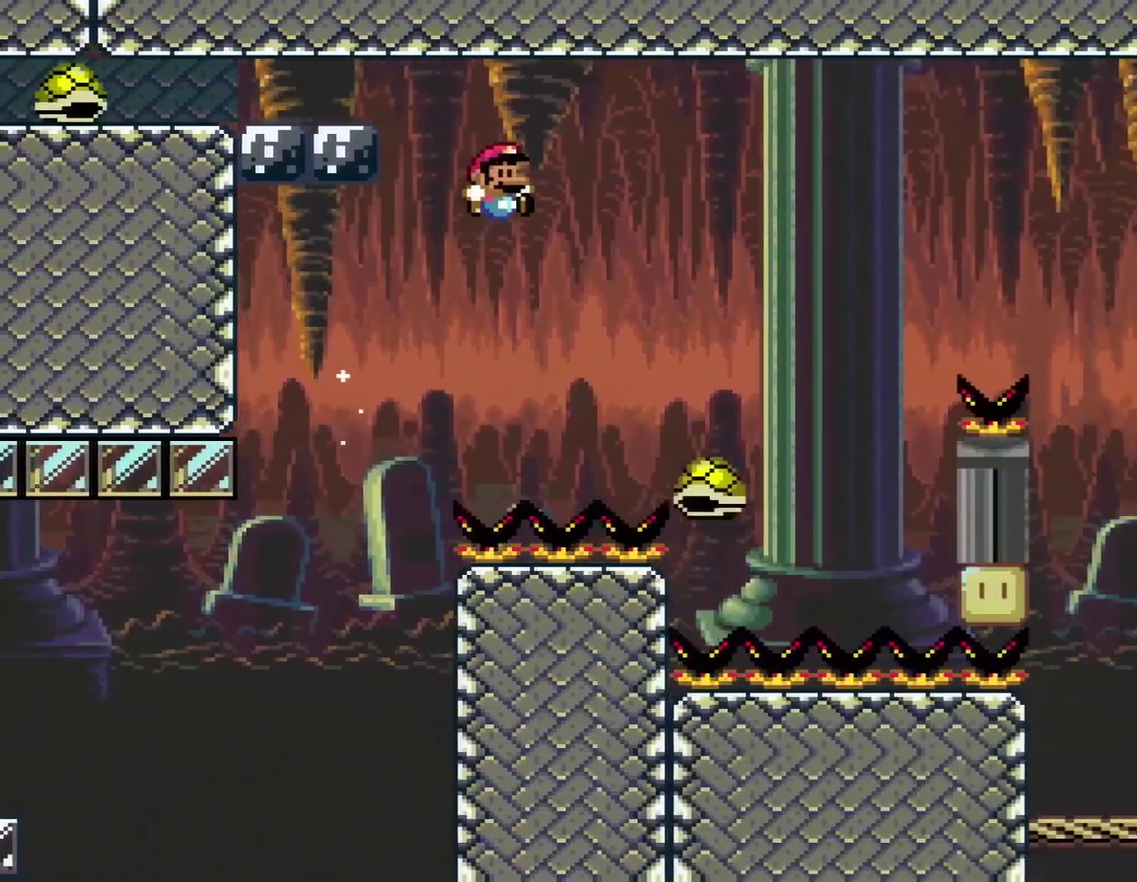
{"buttons": ["B", "Y", "DPAD_RIGHT"], "events": [[50, "B", "up"], [351, "DPAD_RIGHT", "up"], [384, "B", "down"], [384, "DPAD_LEFT", "down"], [451, "DPAD_LEFT", "up"], [451, "DPAD_RIGHT", "down"]]}
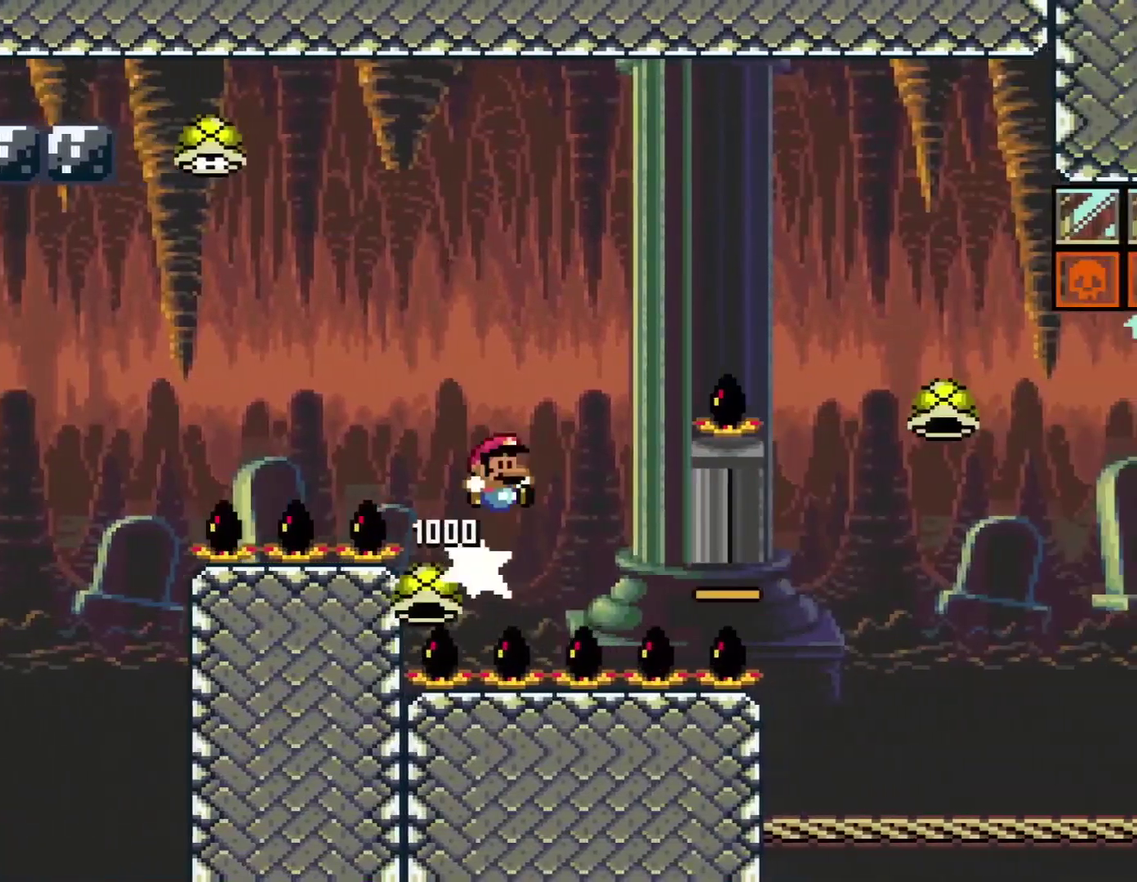
{"buttons": ["B", "Y", "DPAD_RIGHT"], "events": []}
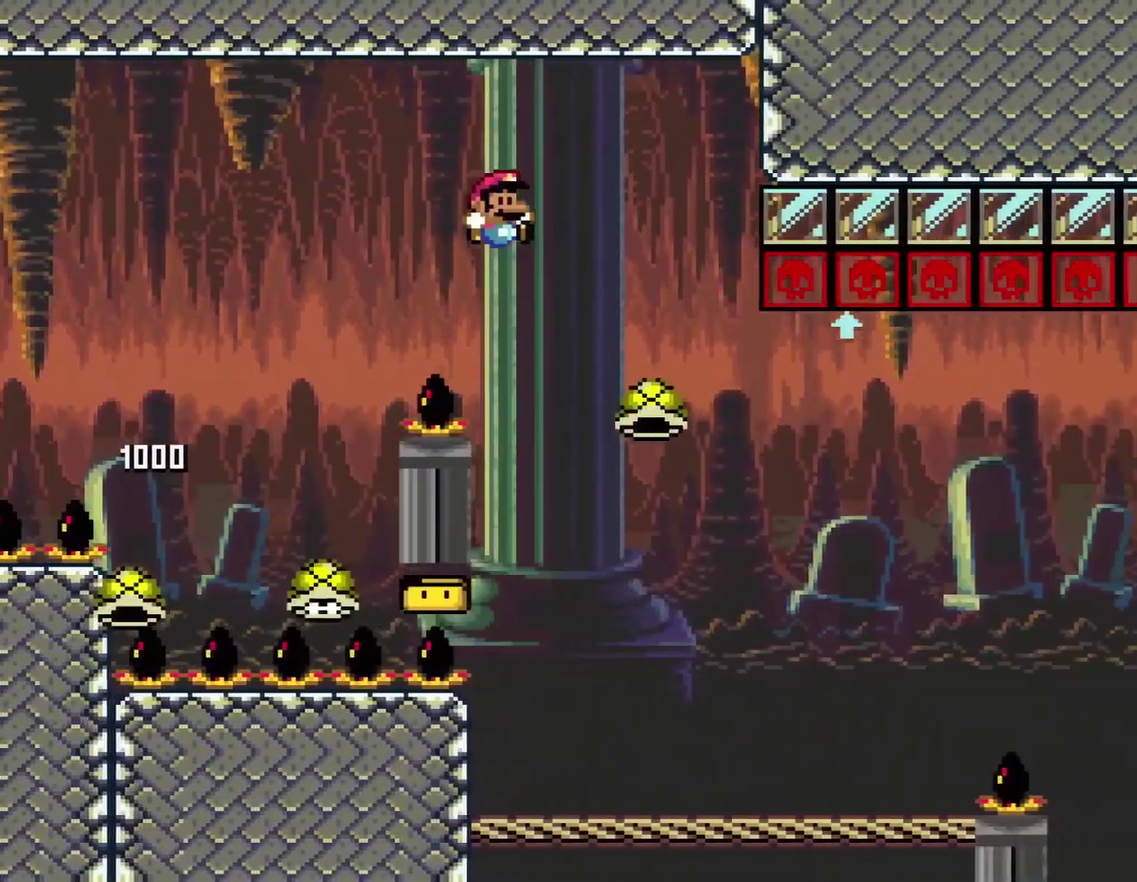
{"buttons": ["B", "Y", "DPAD_RIGHT"], "events": [[301, "DPAD_LEFT", "down"], [301, "DPAD_RIGHT", "up"], [384, "DPAD_LEFT", "up"], [384, "DPAD_RIGHT", "down"]]}
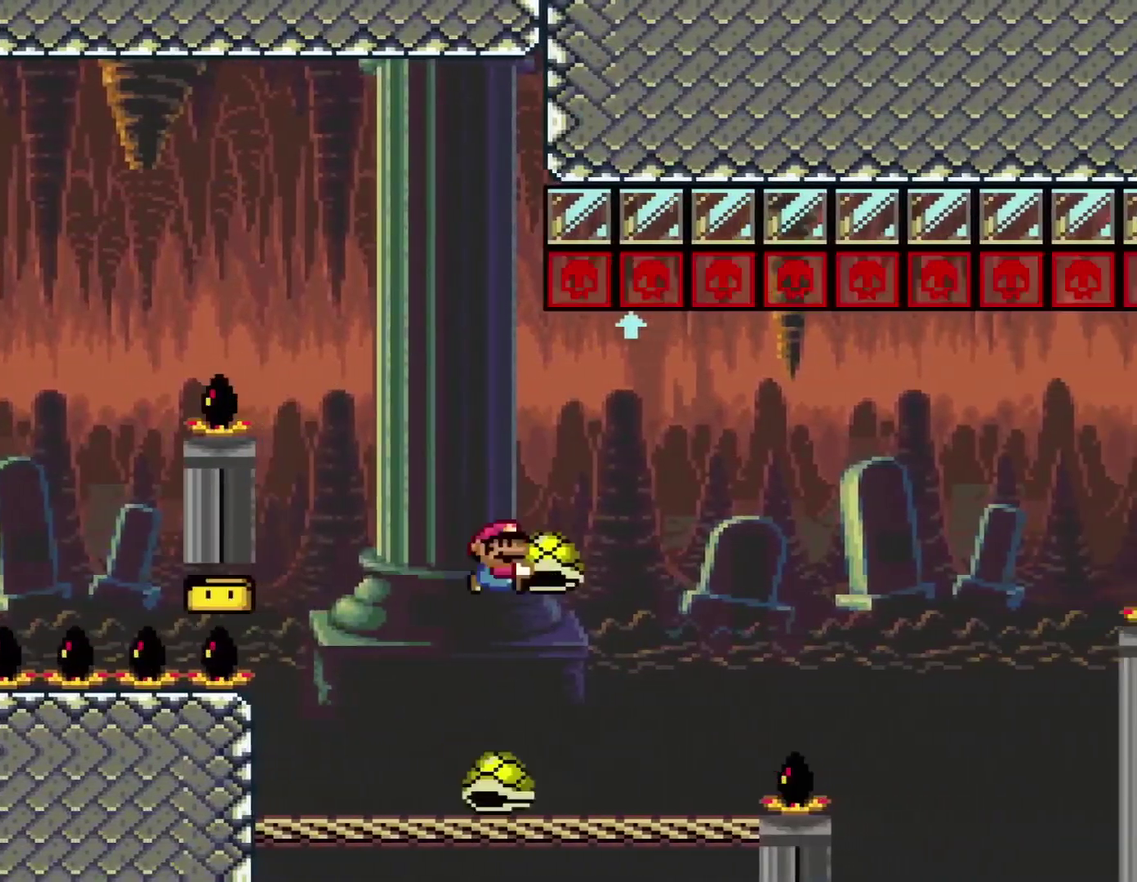
{"buttons": ["B", "Y", "DPAD_UP", "DPAD_RIGHT"], "events": [[100, "DPAD_UP", "down"], [100, "Y", "up"], [217, "Y", "down"]]}
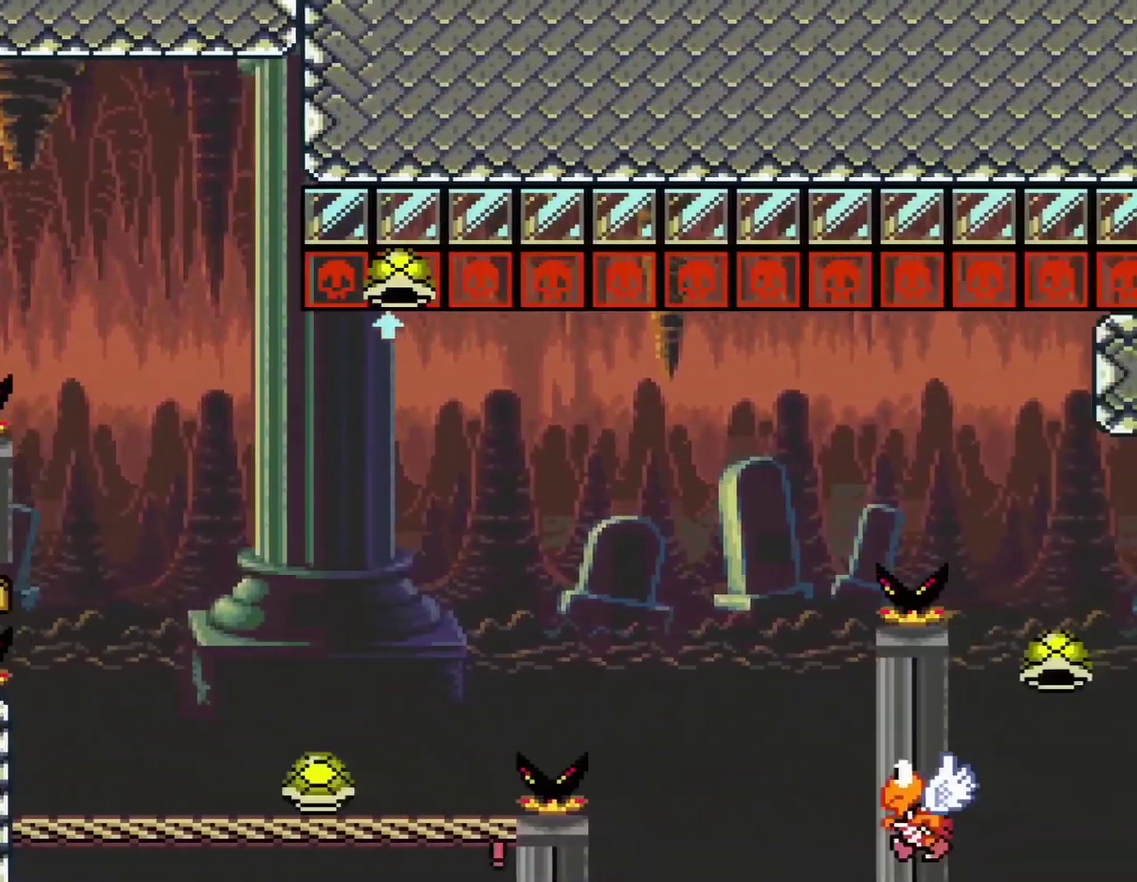
{"buttons": ["Y"], "events": [[116, "B", "up"], [116, "DPAD_RIGHT", "up"], [116, "DPAD_UP", "up"]]}
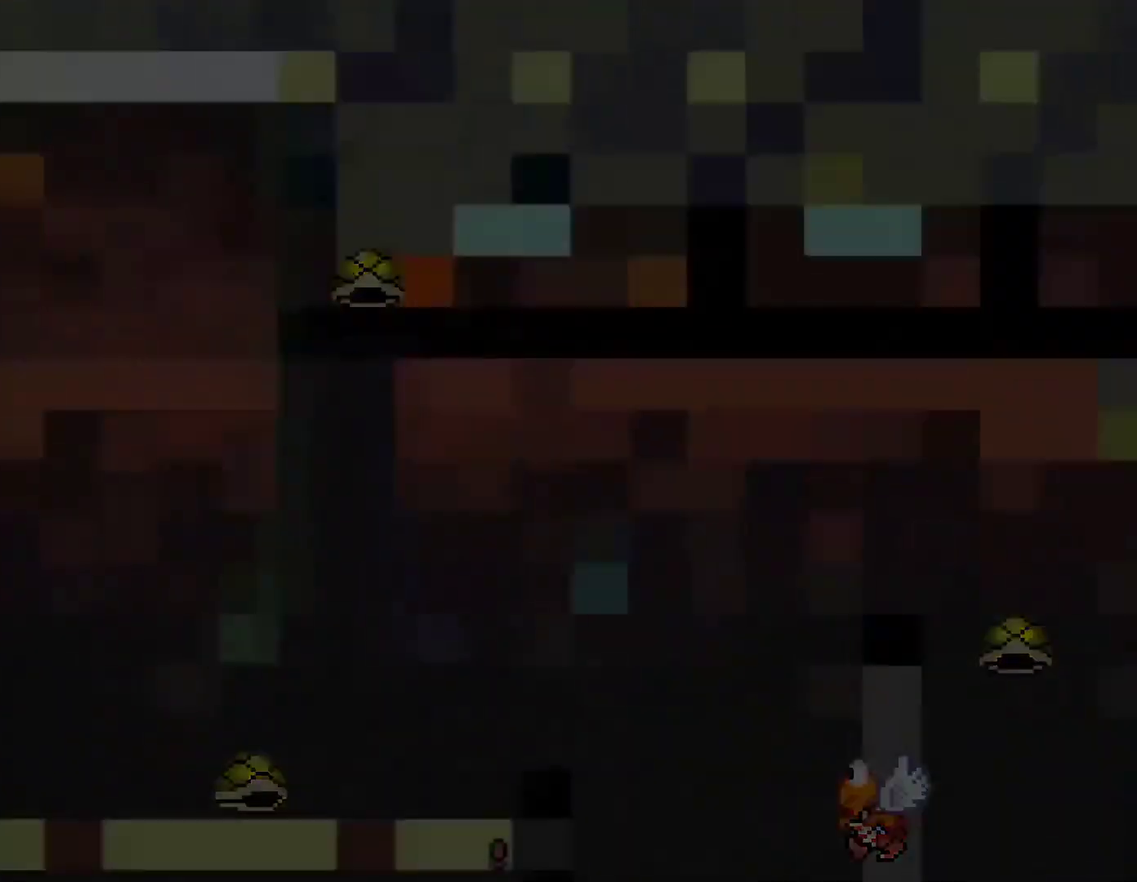
{"buttons": ["Y"], "events": []}
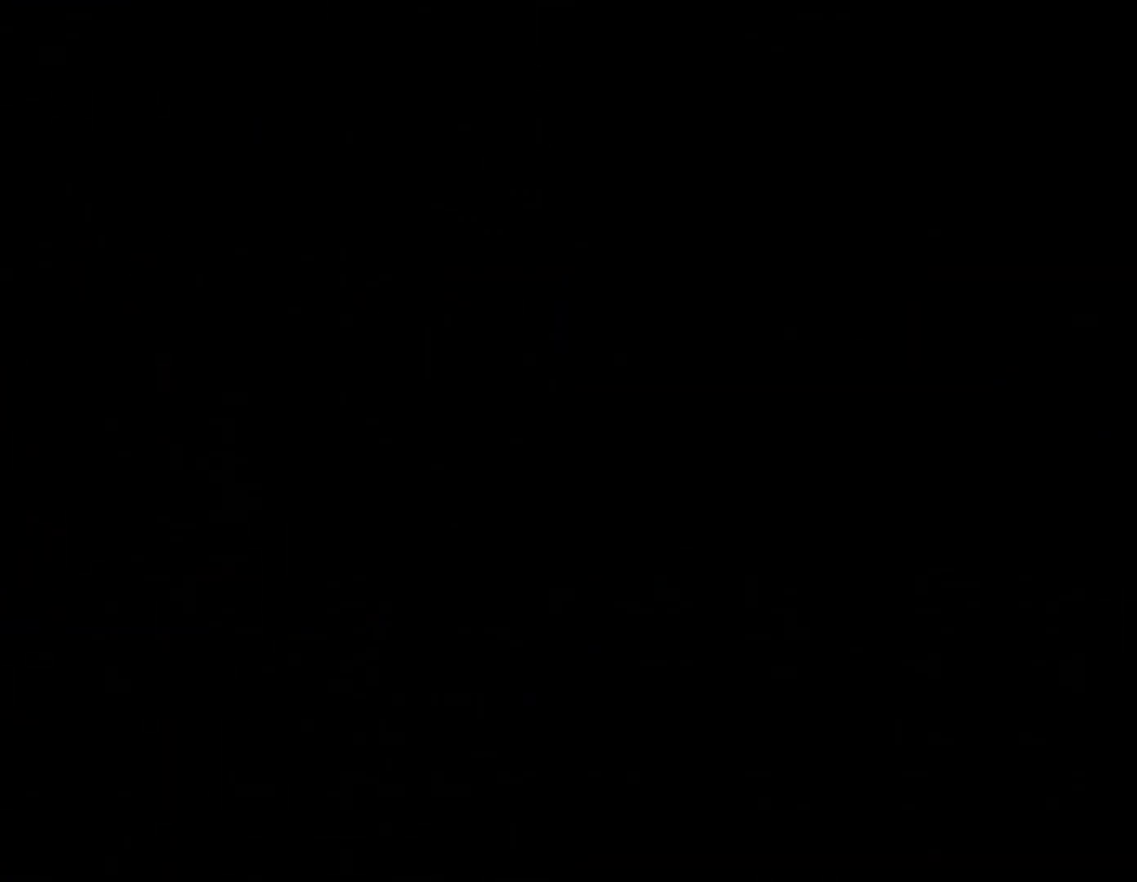
{"buttons": ["Y"], "events": []}